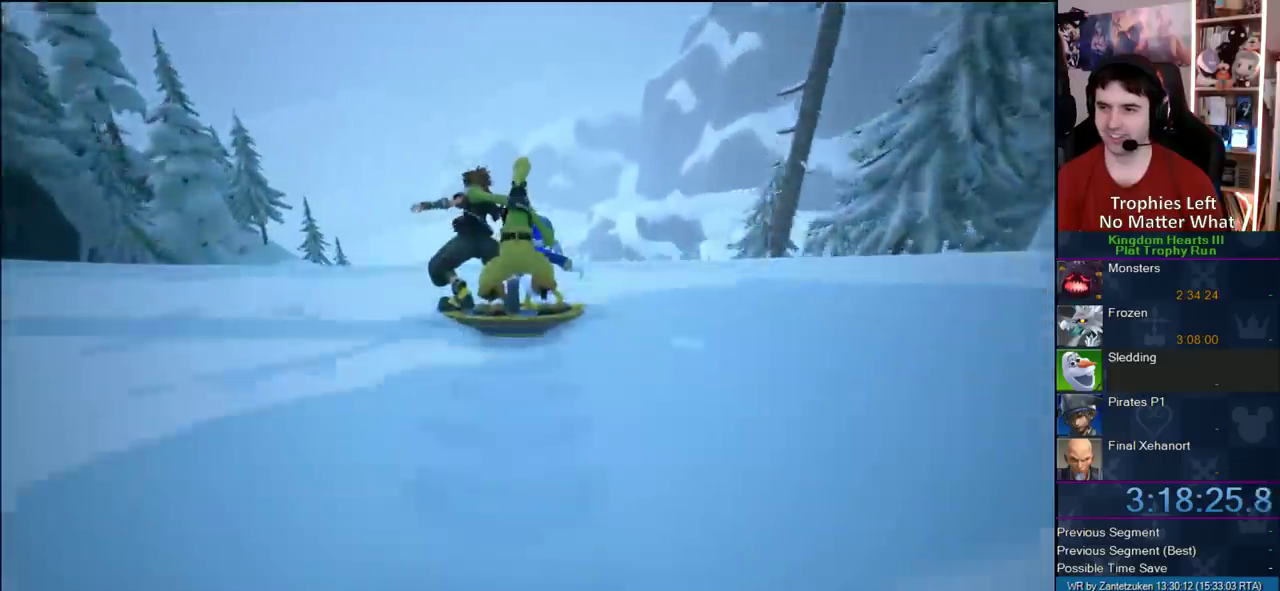
Gameplay with a controller (PlayStation layout); each line is a JSON object with the inputs held at the frame after it. "events" lists button and stick changes between this image and that frame as [ms after this image, input, new state], when the widget could be followed in between. Not read: L3 R3.
{"buttons": [], "left_stick": "right", "right_stick": "center", "events": [[200, "left_stick", "right"]]}
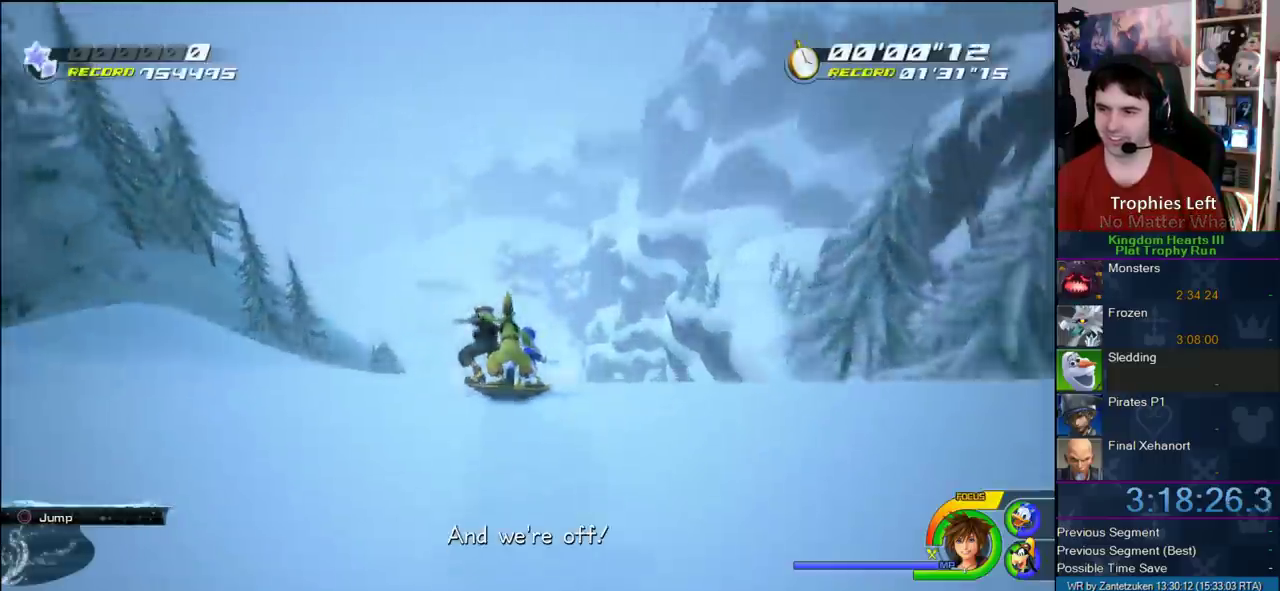
{"buttons": [], "left_stick": "right", "right_stick": "center", "events": []}
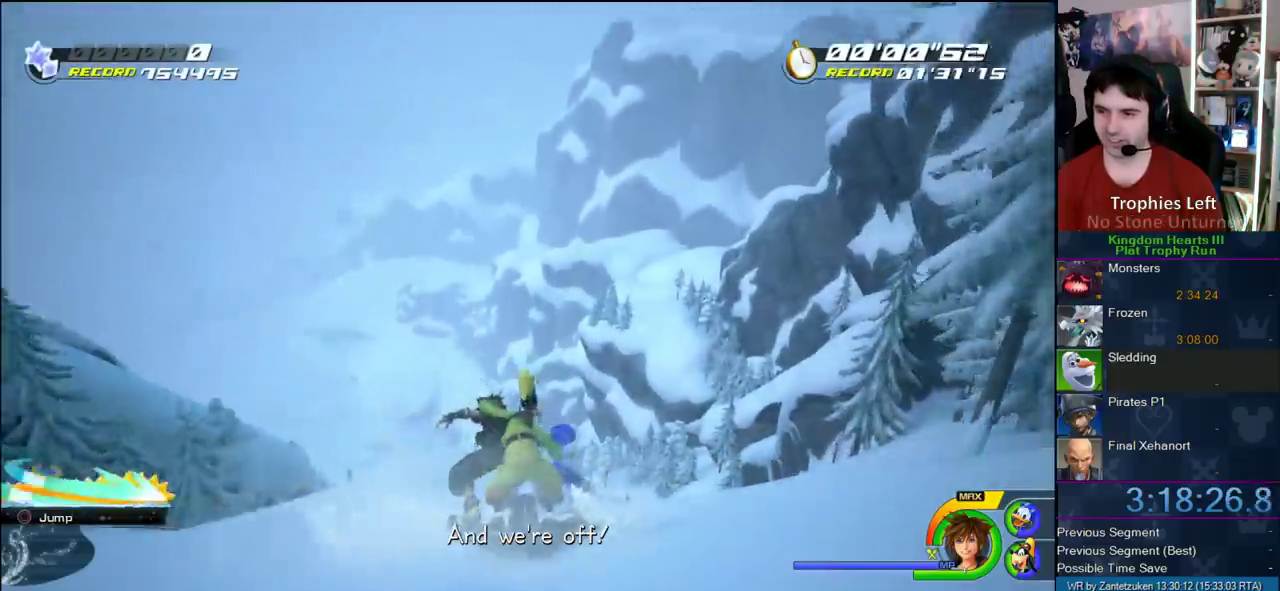
{"buttons": [], "left_stick": "center", "right_stick": "center", "events": [[117, "left_stick", "center"], [367, "left_stick", "left"], [483, "left_stick", "center"]]}
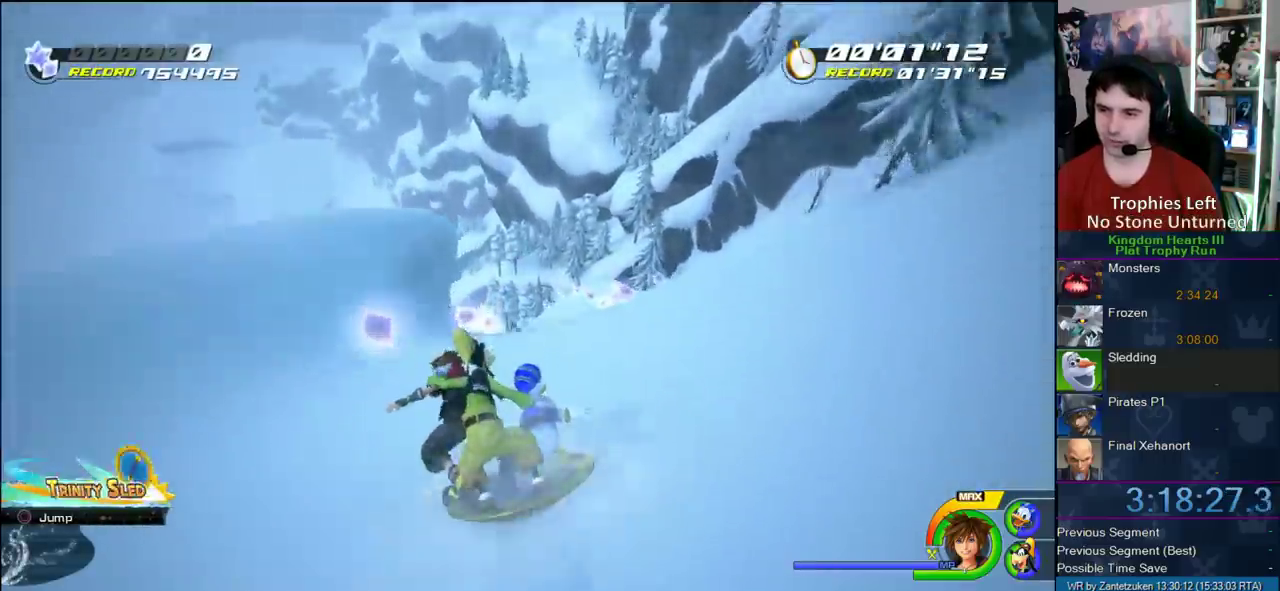
{"buttons": [], "left_stick": "left", "right_stick": "center", "events": [[83, "left_stick", "right"], [283, "left_stick", "left"]]}
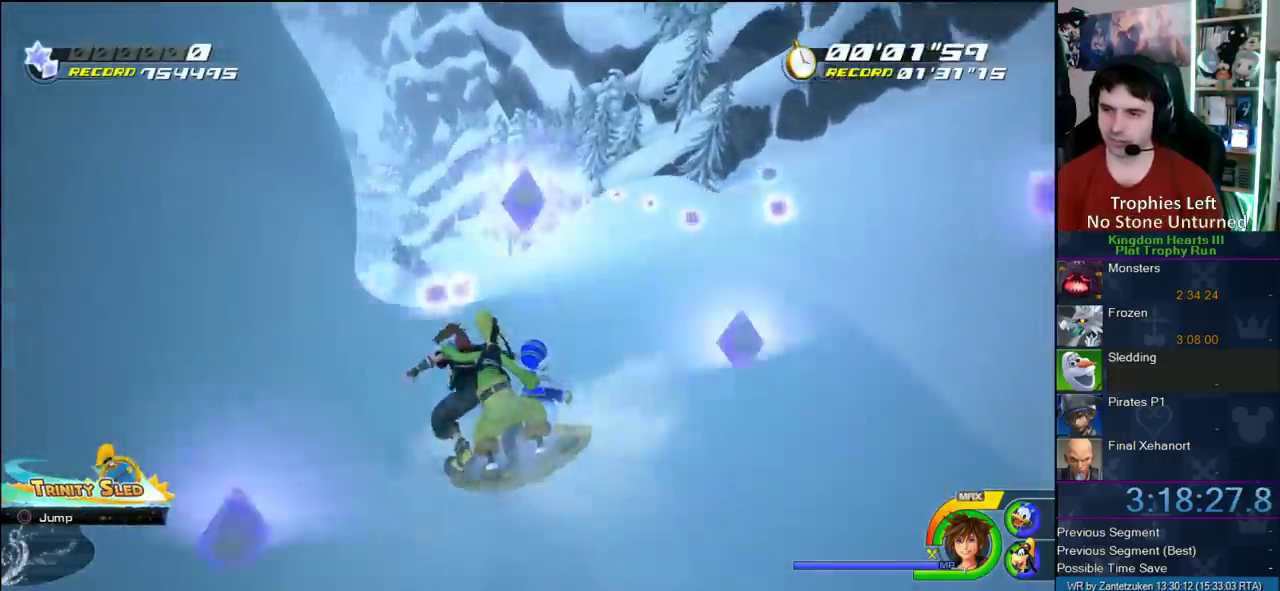
{"buttons": [], "left_stick": "right", "right_stick": "center", "events": [[200, "left_stick", "center"], [250, "left_stick", "right"]]}
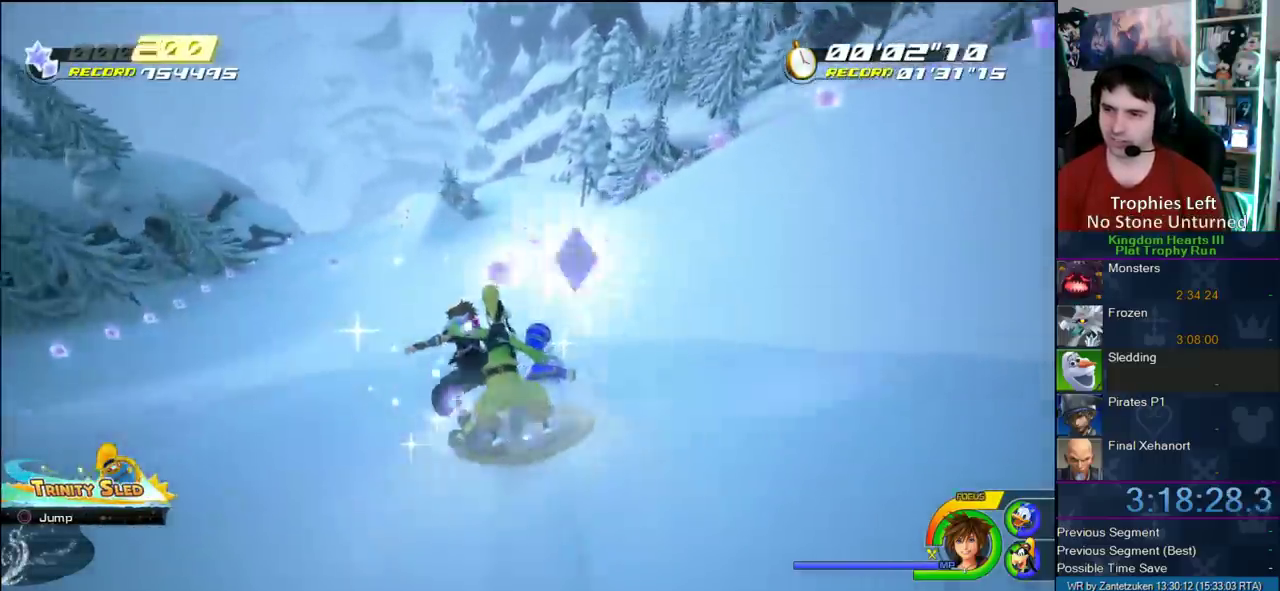
{"buttons": [], "left_stick": "right", "right_stick": "center", "events": [[67, "left_stick", "center"], [283, "left_stick", "right"]]}
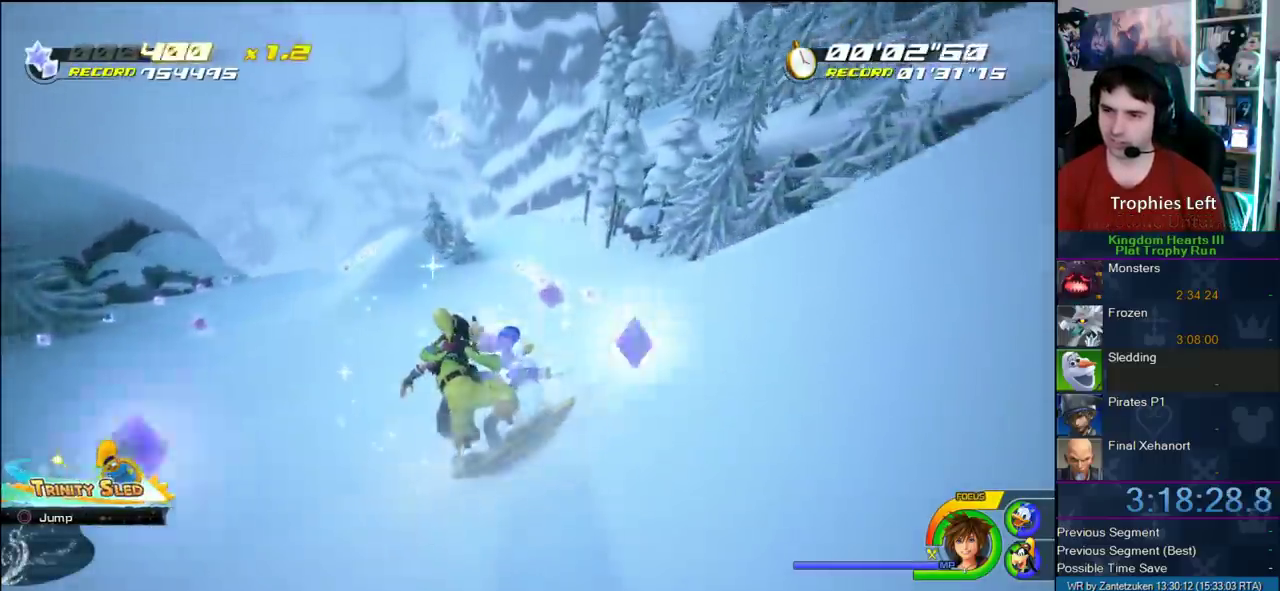
{"buttons": [], "left_stick": "left", "right_stick": "center", "events": [[183, "left_stick", "up-right"], [233, "left_stick", "center"], [383, "left_stick", "left"]]}
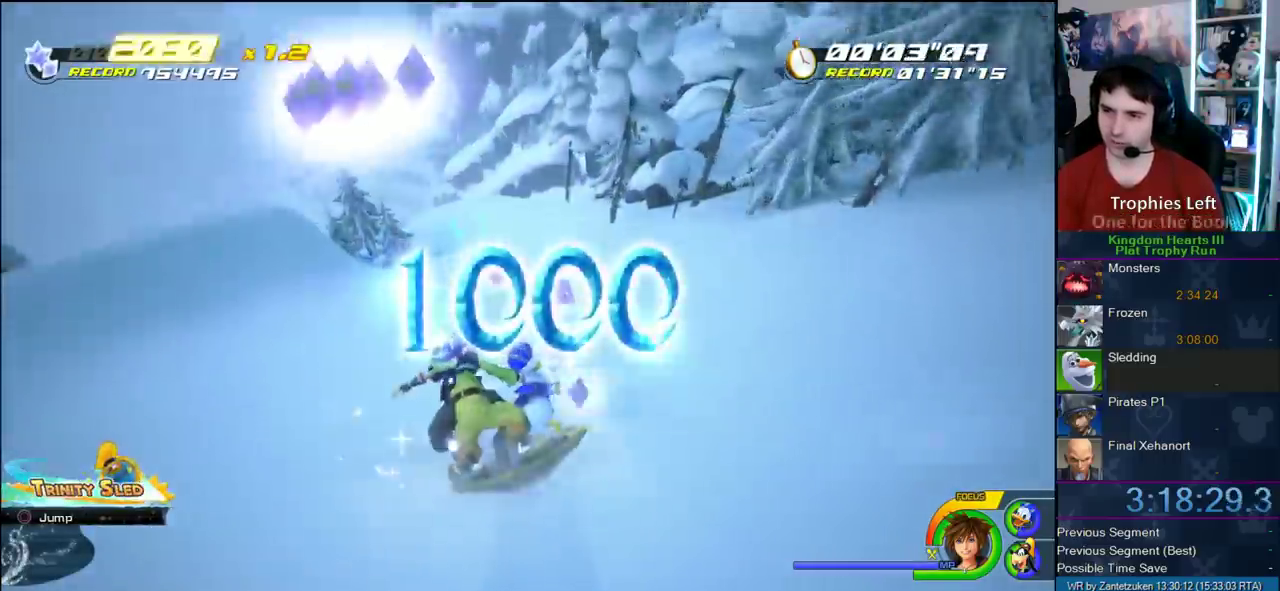
{"buttons": [], "left_stick": "left", "right_stick": "center", "events": [[183, "left_stick", "center"], [500, "left_stick", "left"]]}
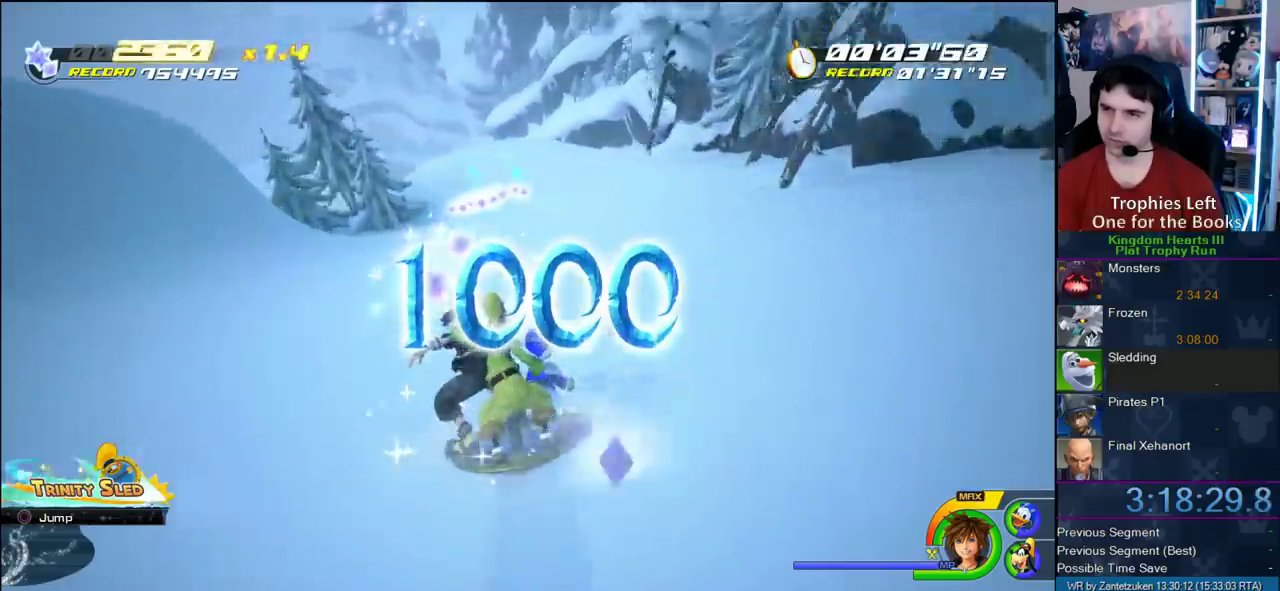
{"buttons": [], "left_stick": "center", "right_stick": "center", "events": [[150, "left_stick", "center"]]}
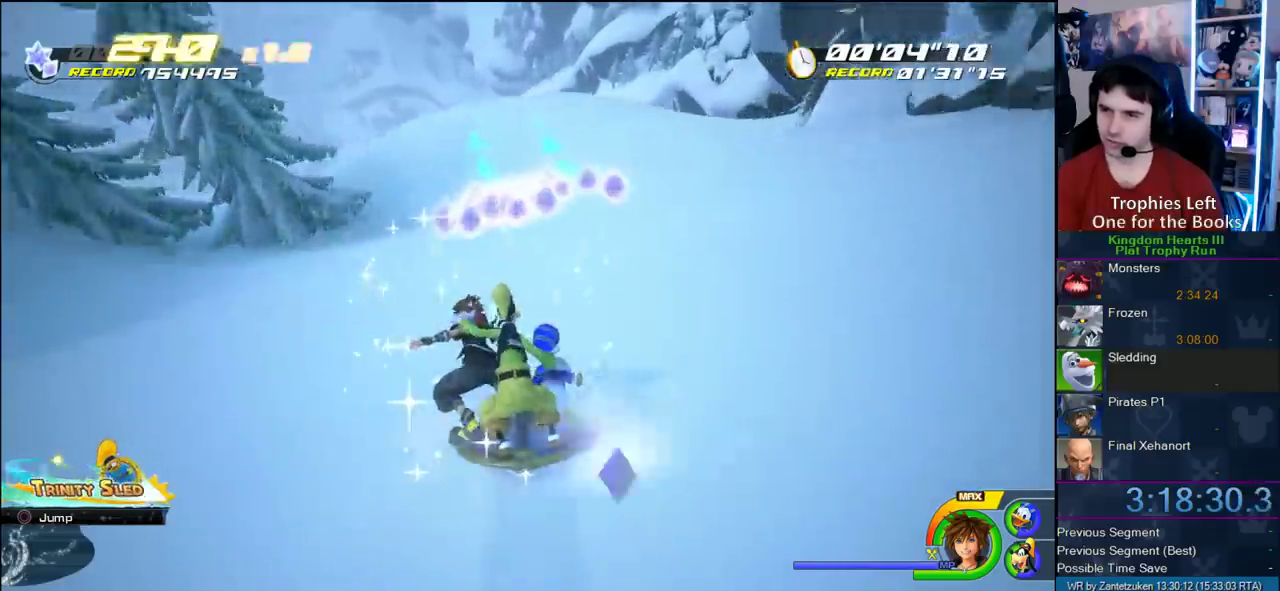
{"buttons": [], "left_stick": "left", "right_stick": "center", "events": [[233, "left_stick", "left"]]}
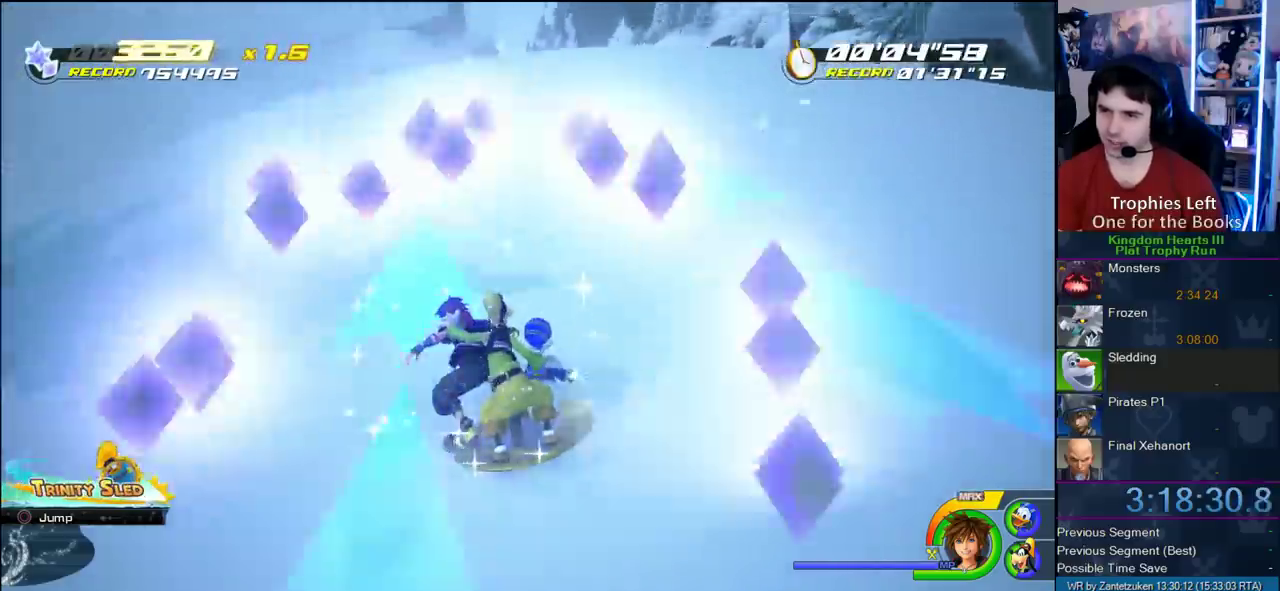
{"buttons": ["CROSS"], "left_stick": "center", "right_stick": "center", "events": [[167, "left_stick", "center"], [217, "CROSS", "down"]]}
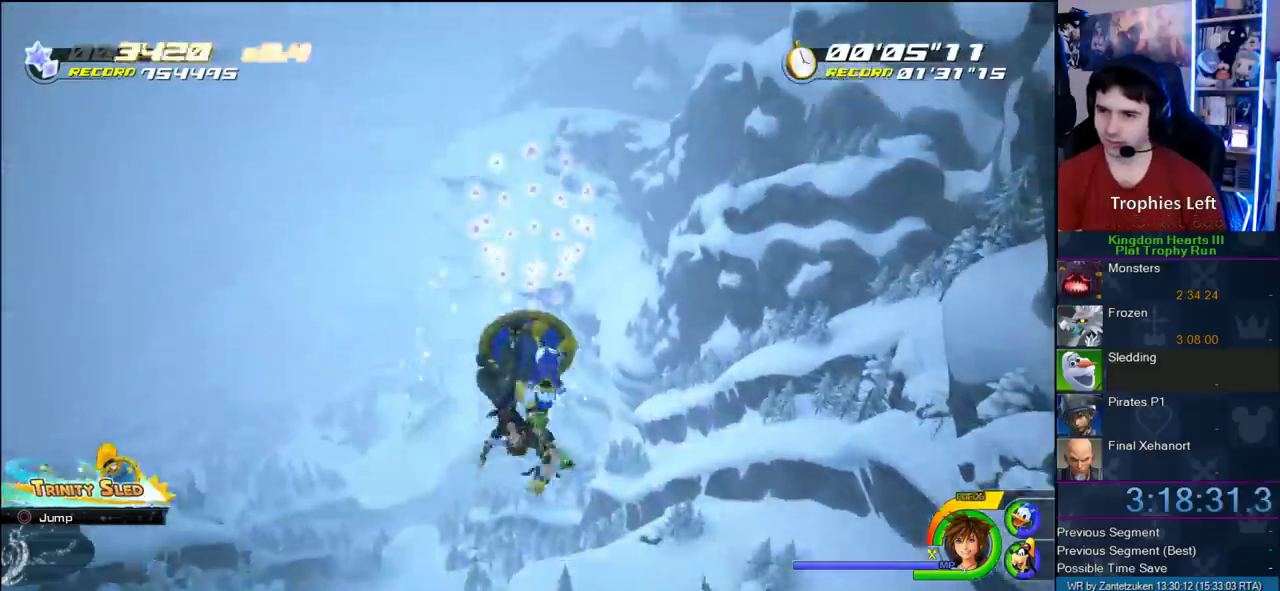
{"buttons": [], "left_stick": "center", "right_stick": "center", "events": [[67, "CROSS", "up"]]}
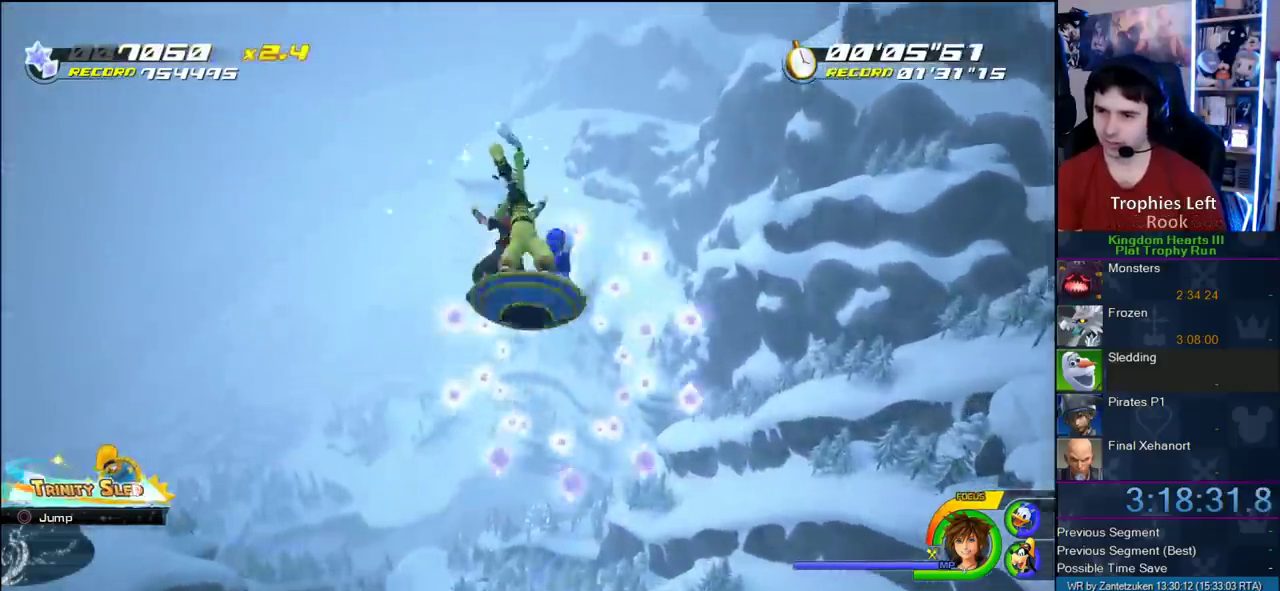
{"buttons": [], "left_stick": "left", "right_stick": "center", "events": [[383, "left_stick", "left"]]}
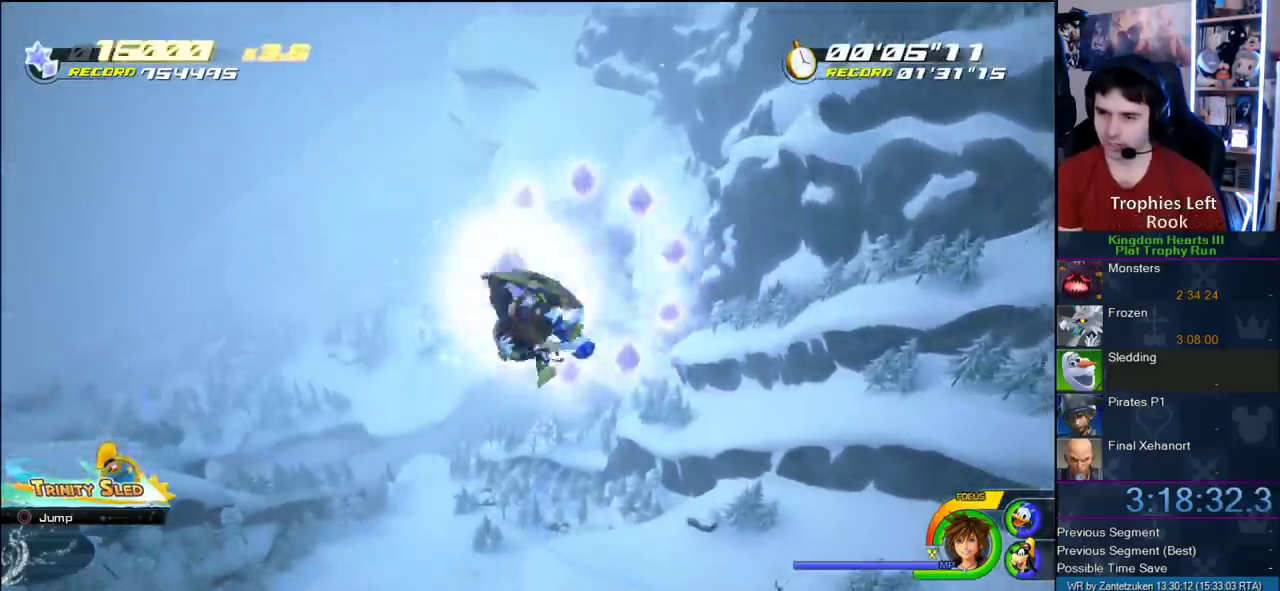
{"buttons": [], "left_stick": "center", "right_stick": "center", "events": [[217, "left_stick", "center"]]}
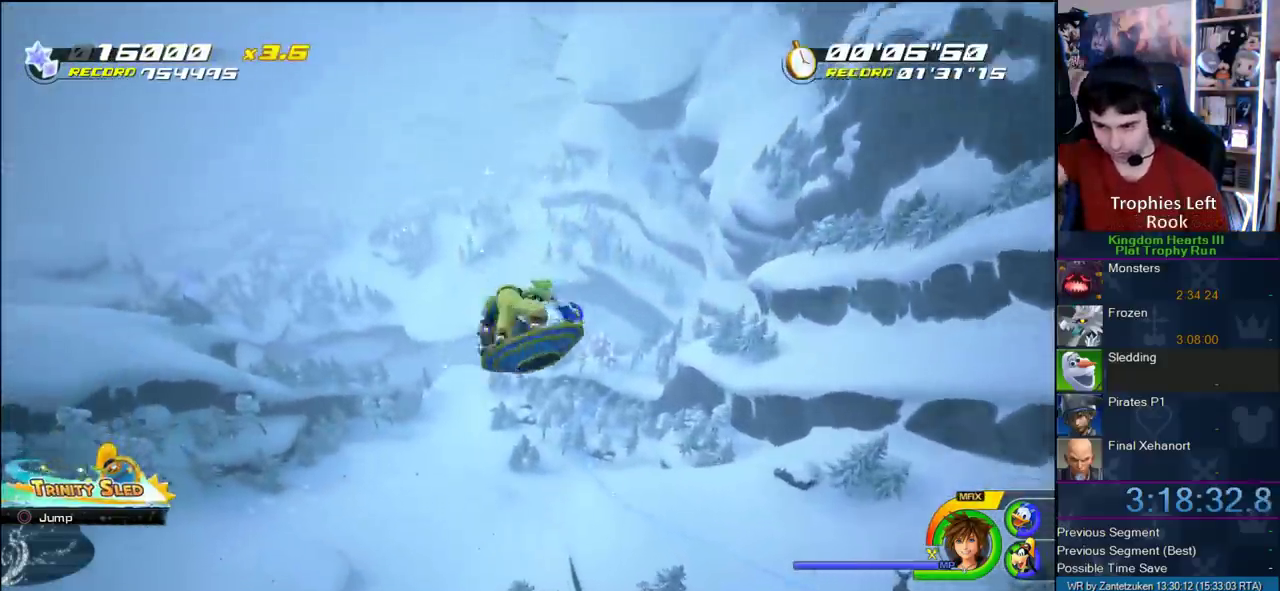
{"buttons": [], "left_stick": "center", "right_stick": "center", "events": []}
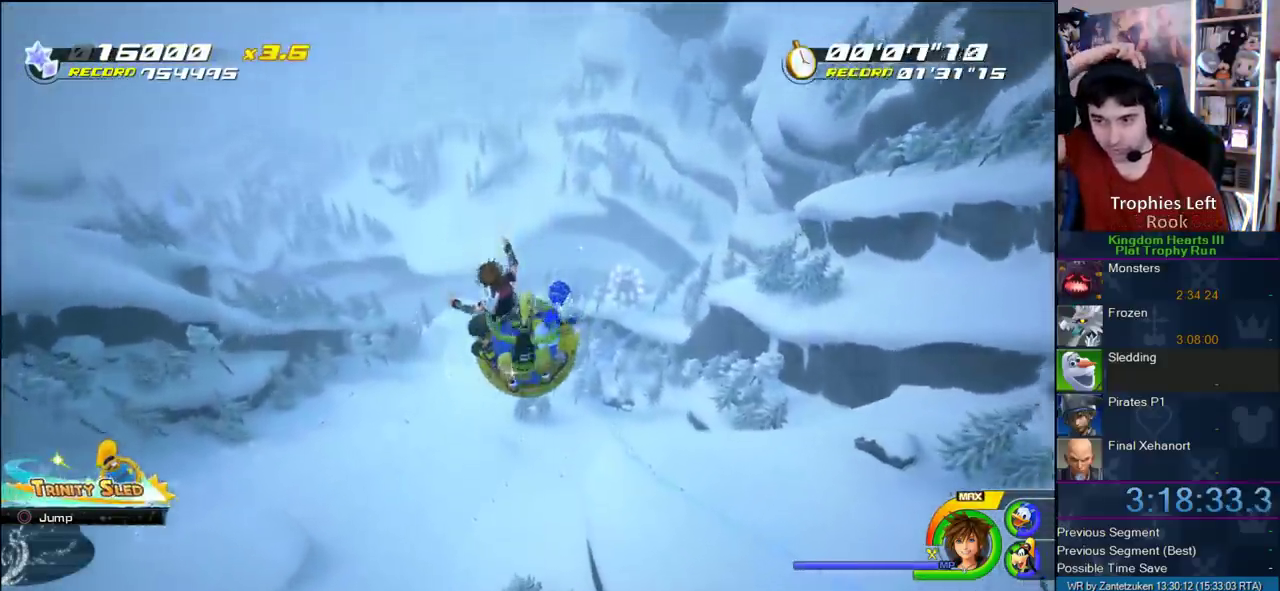
{"buttons": [], "left_stick": "center", "right_stick": "center"}
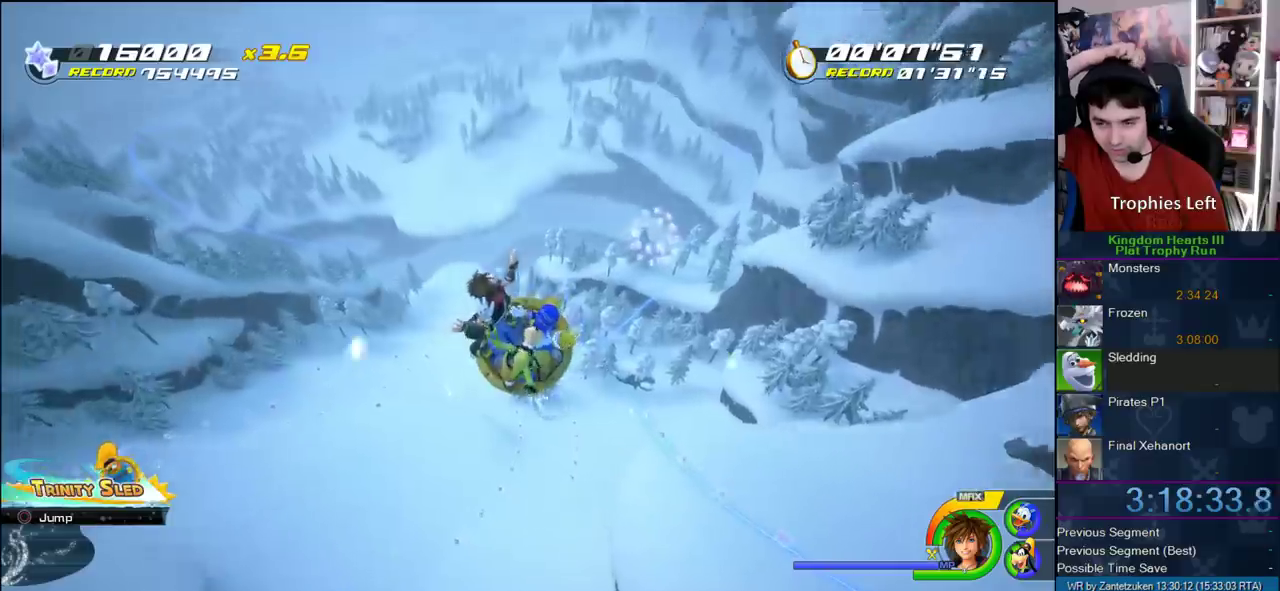
{"buttons": [], "left_stick": "center", "right_stick": "center"}
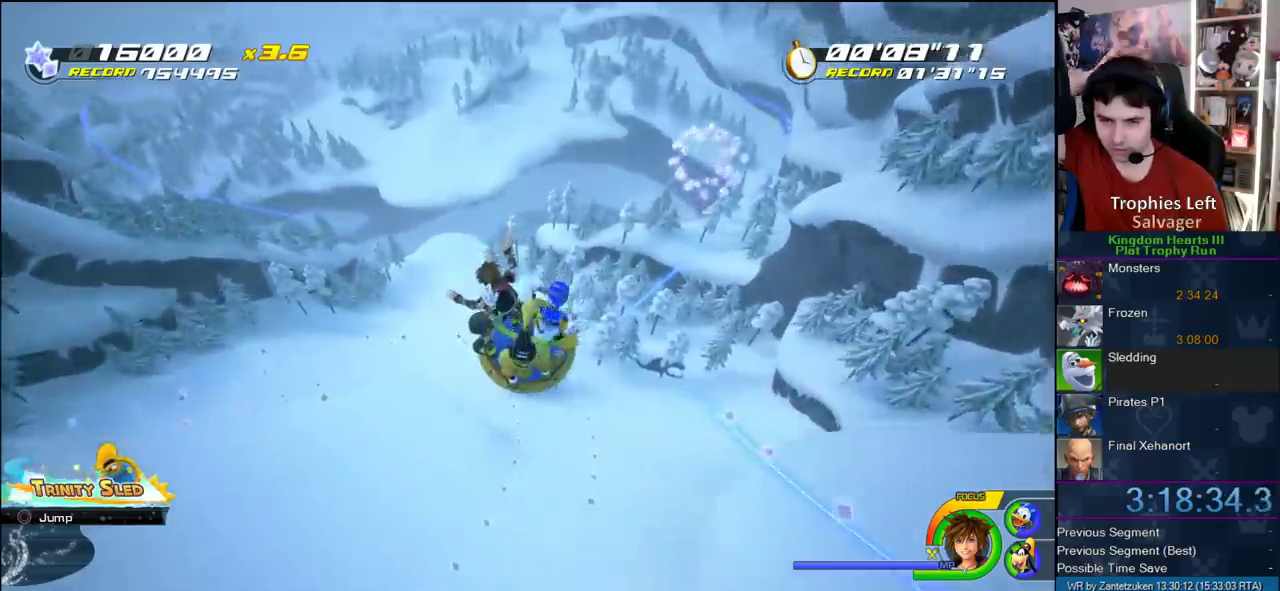
{"buttons": [], "left_stick": "center", "right_stick": "center"}
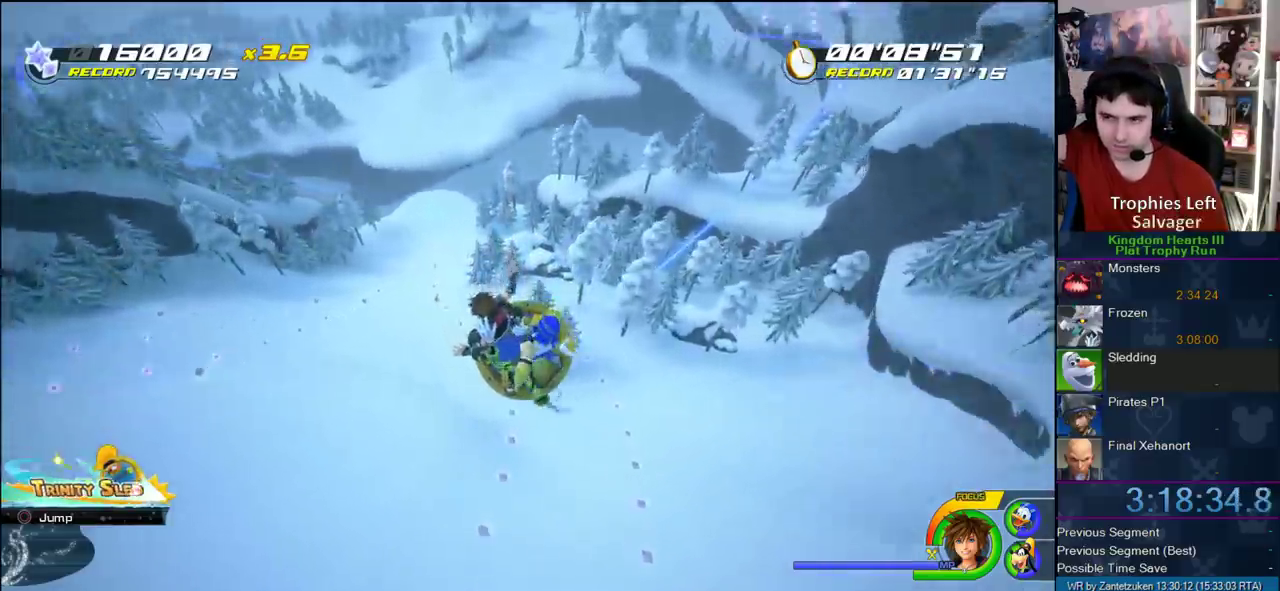
{"buttons": [], "left_stick": "center", "right_stick": "center", "events": [[33, "left_stick", "left"], [267, "left_stick", "center"]]}
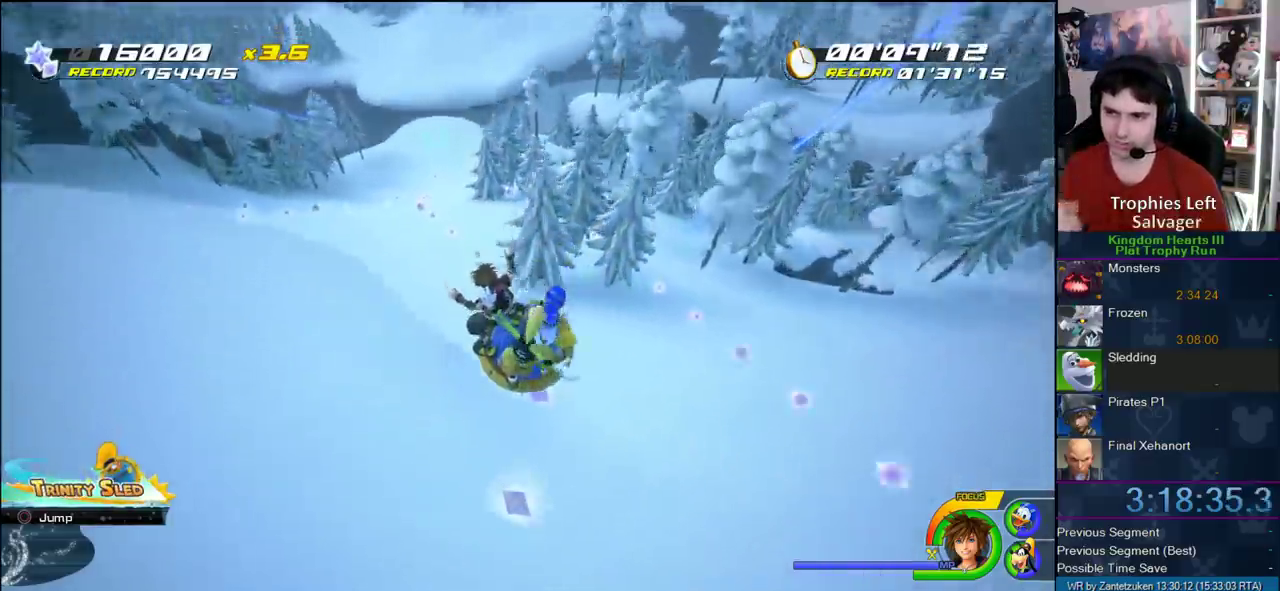
{"buttons": [], "left_stick": "left", "right_stick": "center", "events": [[33, "left_stick", "left"]]}
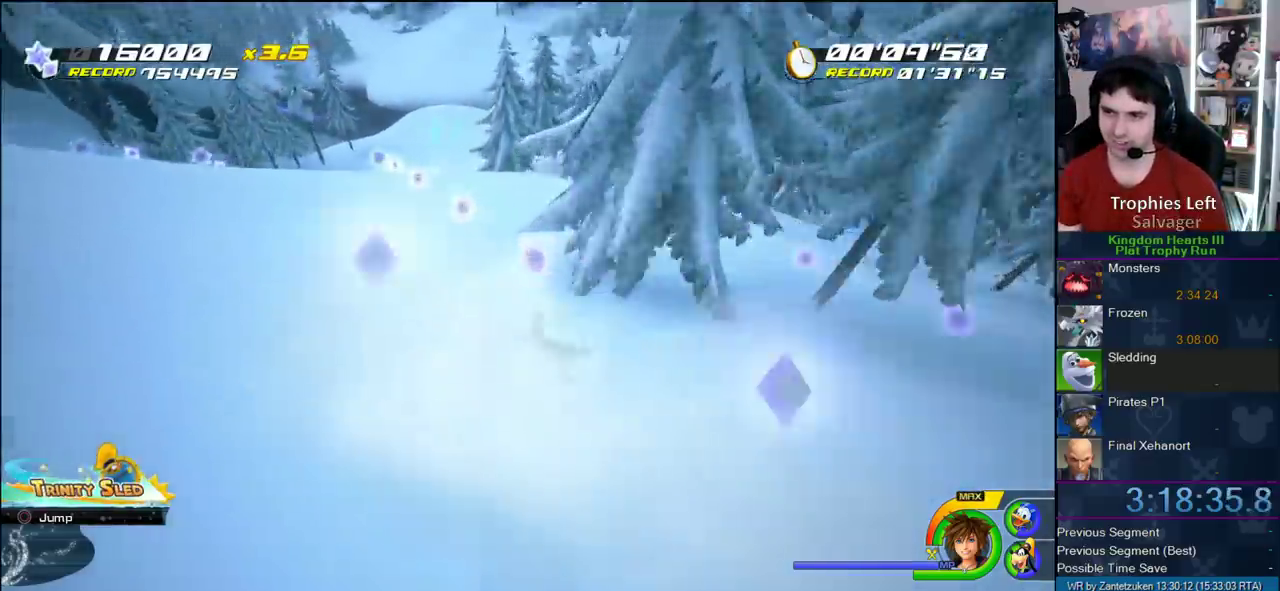
{"buttons": [], "left_stick": "right", "right_stick": "center", "events": [[450, "left_stick", "right"]]}
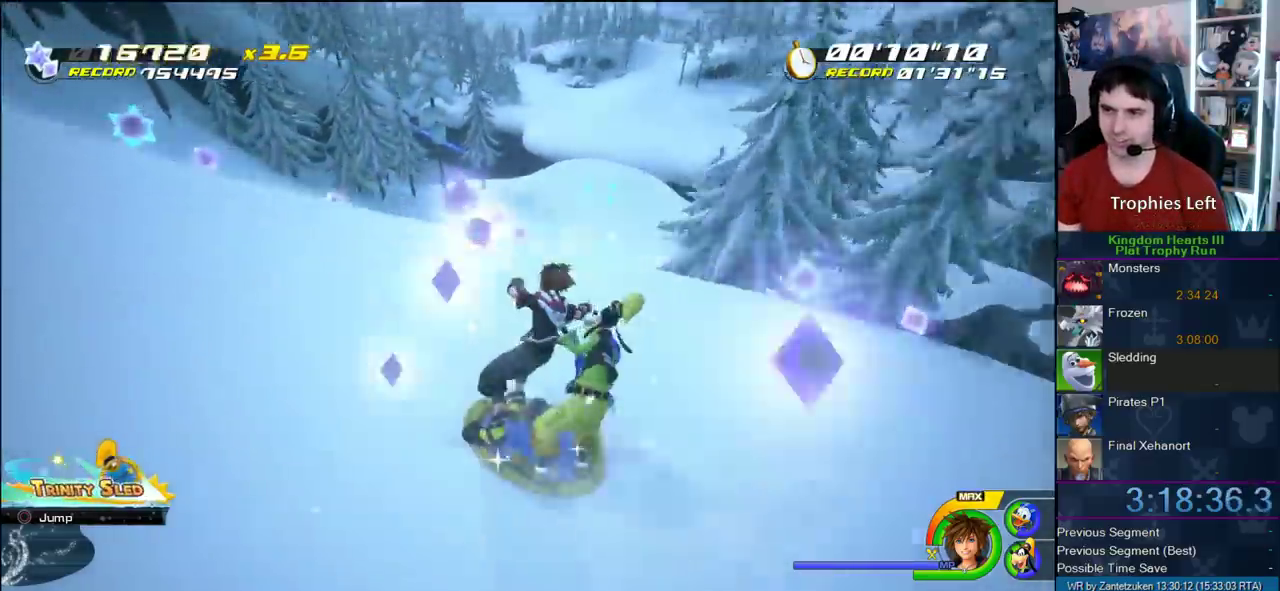
{"buttons": [], "left_stick": "right", "right_stick": "center"}
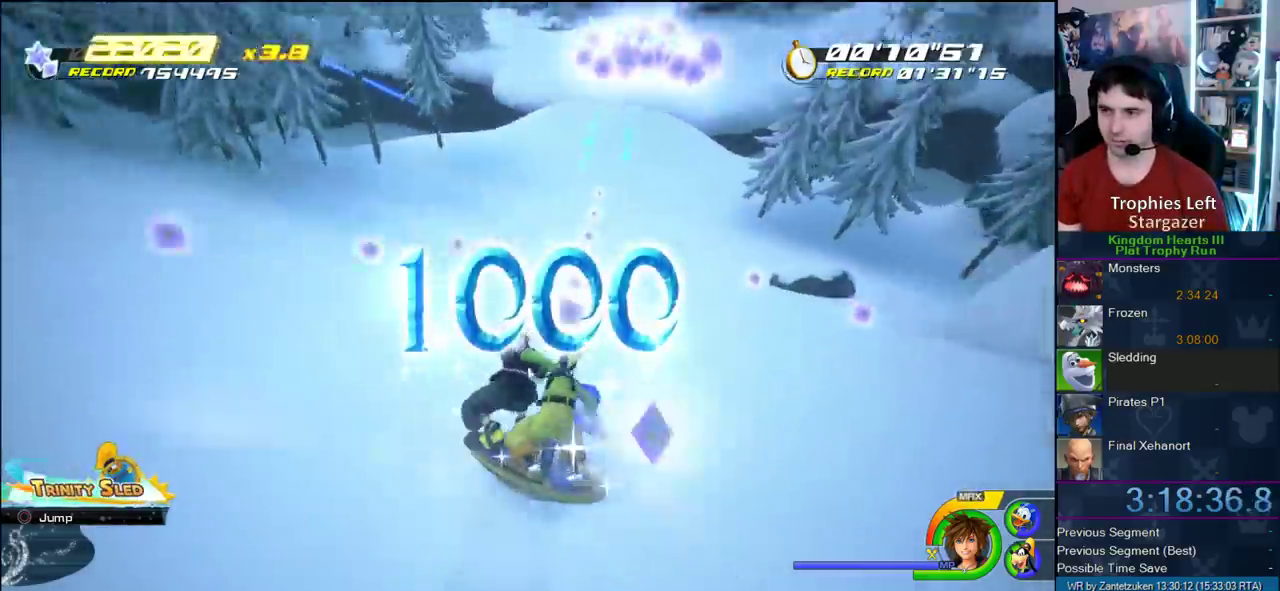
{"buttons": [], "left_stick": "left", "right_stick": "center", "events": [[50, "left_stick", "left"], [217, "left_stick", "center"], [483, "left_stick", "left"]]}
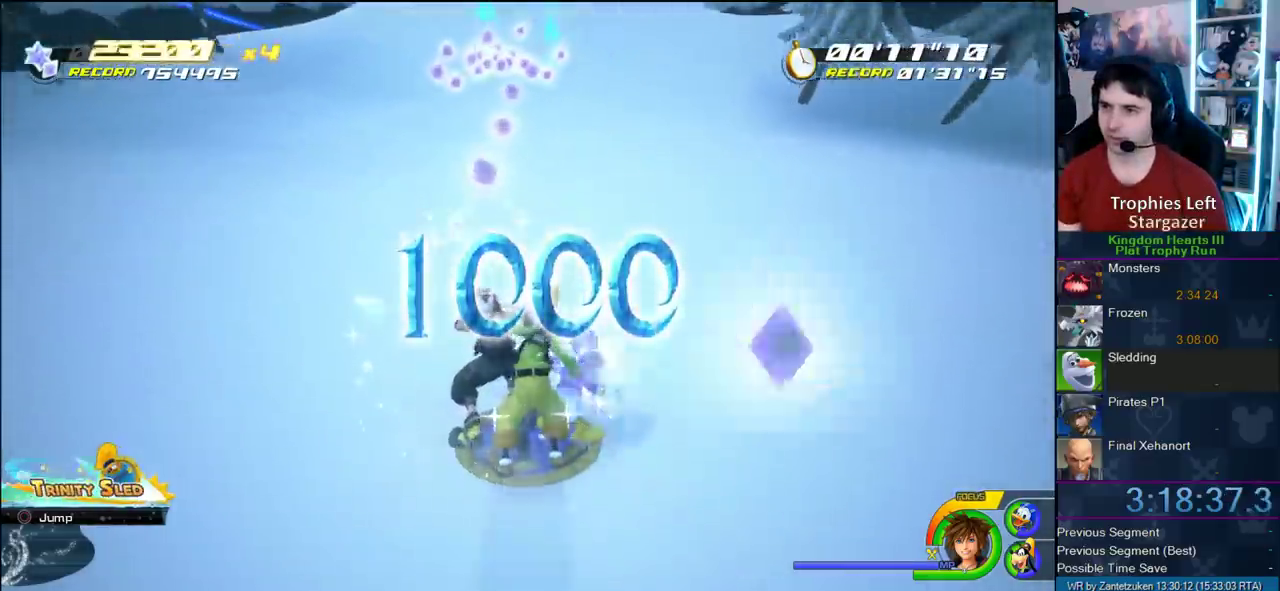
{"buttons": [], "left_stick": "center", "right_stick": "center", "events": [[250, "left_stick", "center"], [367, "left_stick", "right"], [467, "left_stick", "center"]]}
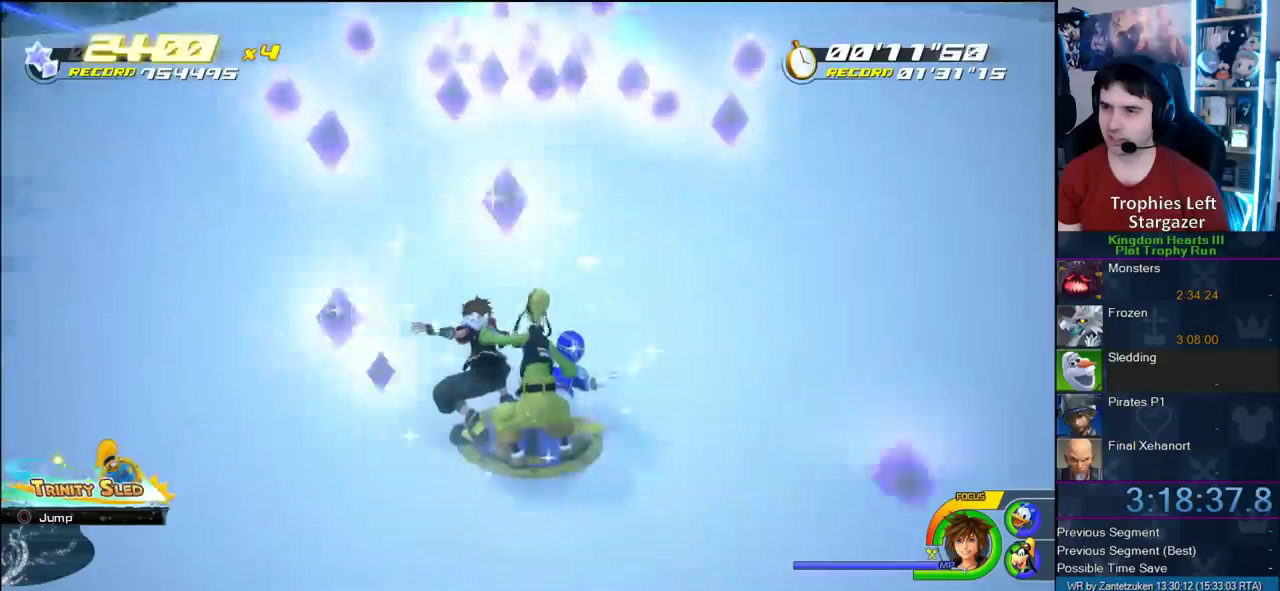
{"buttons": ["CROSS"], "left_stick": "center", "right_stick": "center", "events": [[433, "CROSS", "down"]]}
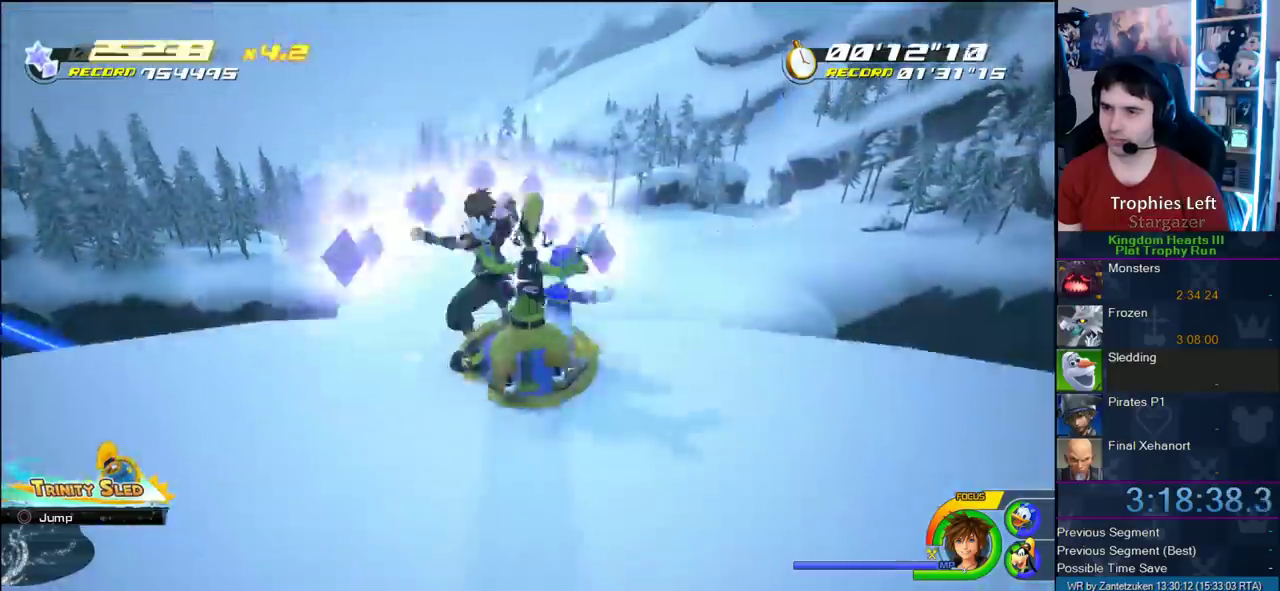
{"buttons": [], "left_stick": "center", "right_stick": "center", "events": [[500, "CROSS", "up"]]}